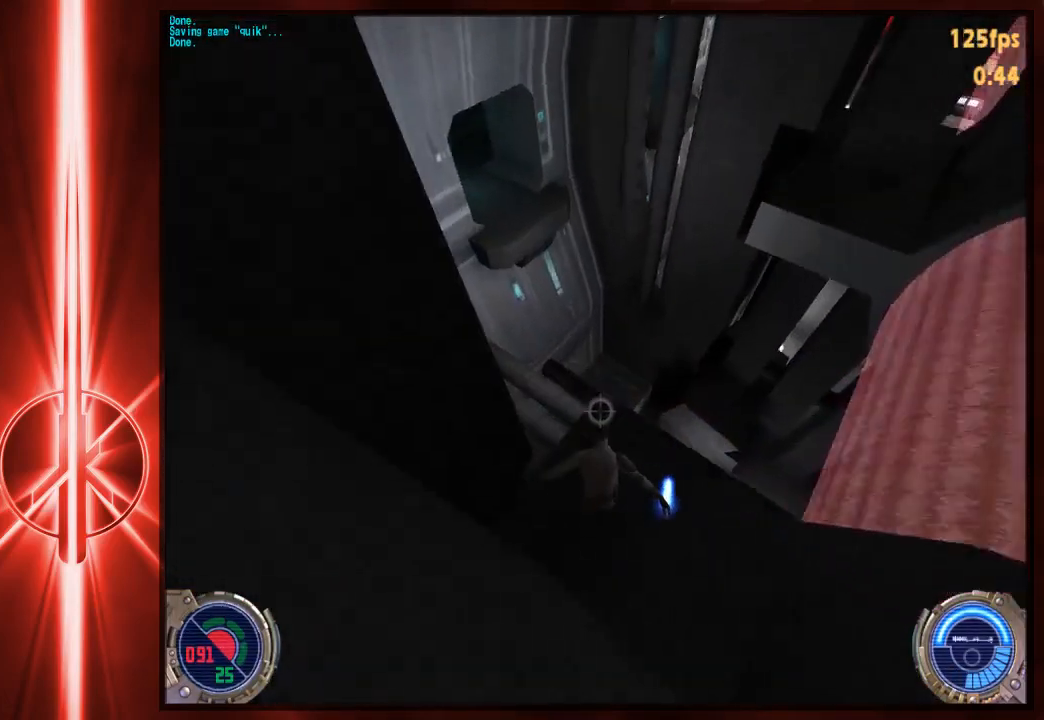
Gameplay with keyboard and mouse; each line is a JSON object with the keys and mouse buttons held at the frame after it. "events" lists presses ("down") and releases ("up") of "1", "2", "3", "4", "5", "6", "7", "a", "alt", "c", "caps_lock", "ctrl", "d", "e", "f", "q", "r", "s", "shift", "space", "t", "tab", "tilde", "v", "w", "x", "y", "z", "mouse_left" and "mouse_right" between this image and that frame as [ms after this image, input, new state], when the widget could be followed in between. "mouse_left", "mouse_right" = the "left", "right" buttons of the "mouse" list. No other keys are recorded. Not read: mouse_move.
{"keys": ["a", "w"], "mouse": [], "events": [[317, "a", "down"], [350, "space", "down"], [417, "space", "up"]]}
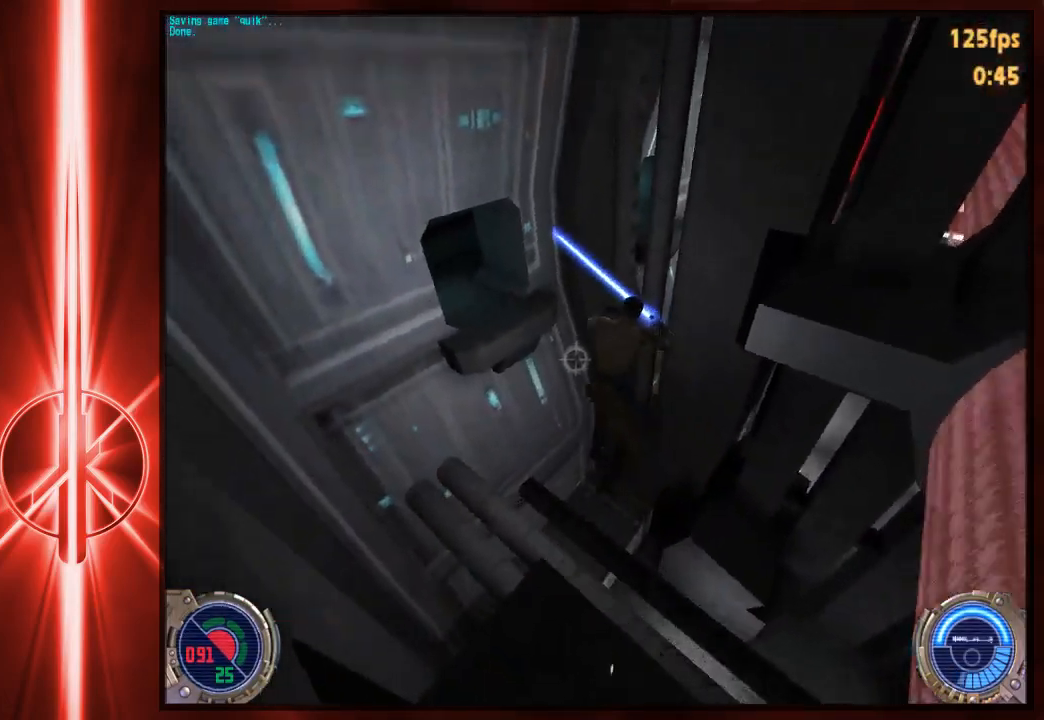
{"keys": ["a", "w"], "mouse": [], "events": []}
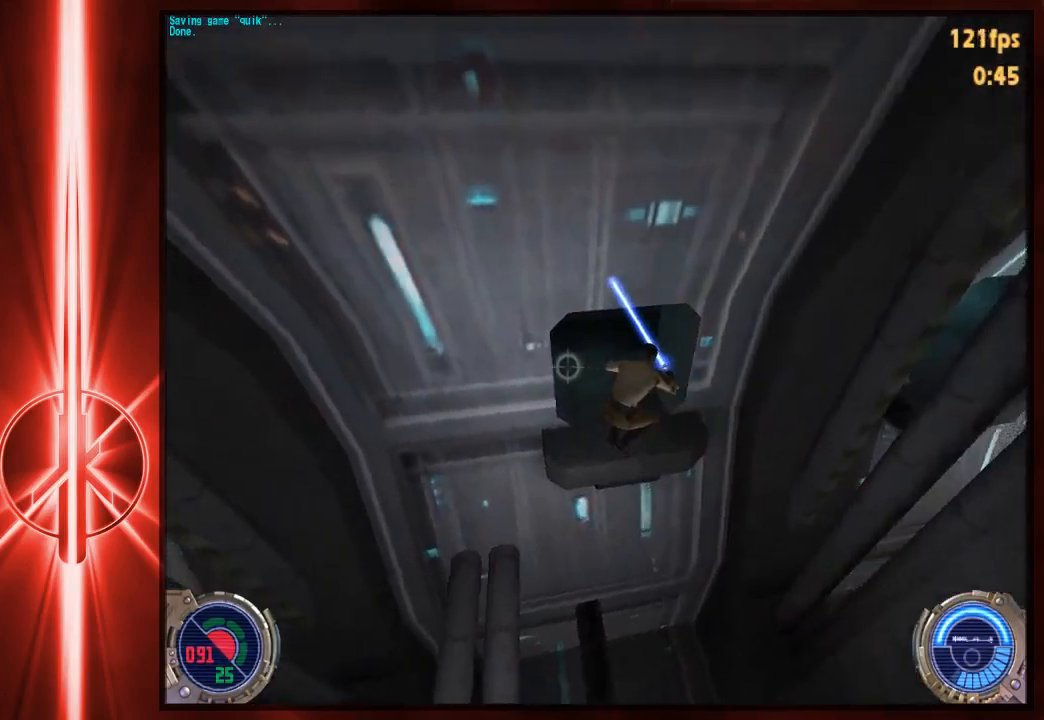
{"keys": ["d", "w"], "mouse": [], "events": [[200, "d", "down"], [233, "a", "up"], [333, "space", "down"], [400, "space", "up"]]}
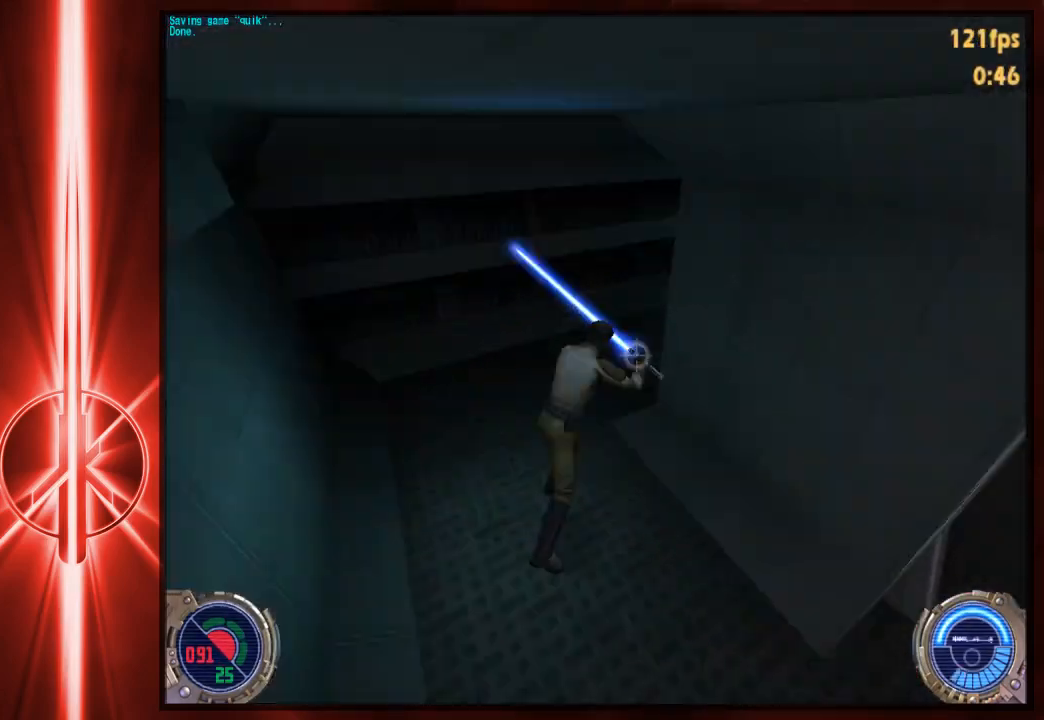
{"keys": ["d", "space", "w"], "mouse": [], "events": [[500, "space", "down"]]}
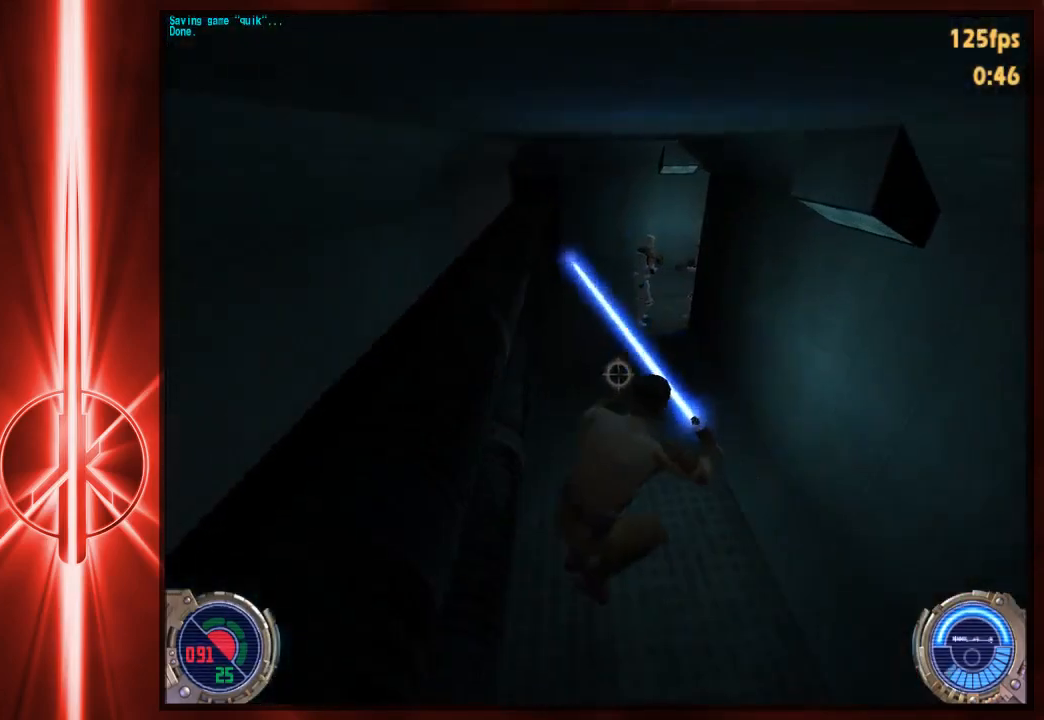
{"keys": ["a", "d", "w"], "mouse": [], "events": [[167, "space", "up"], [233, "a", "down"], [267, "d", "up"], [417, "d", "down"]]}
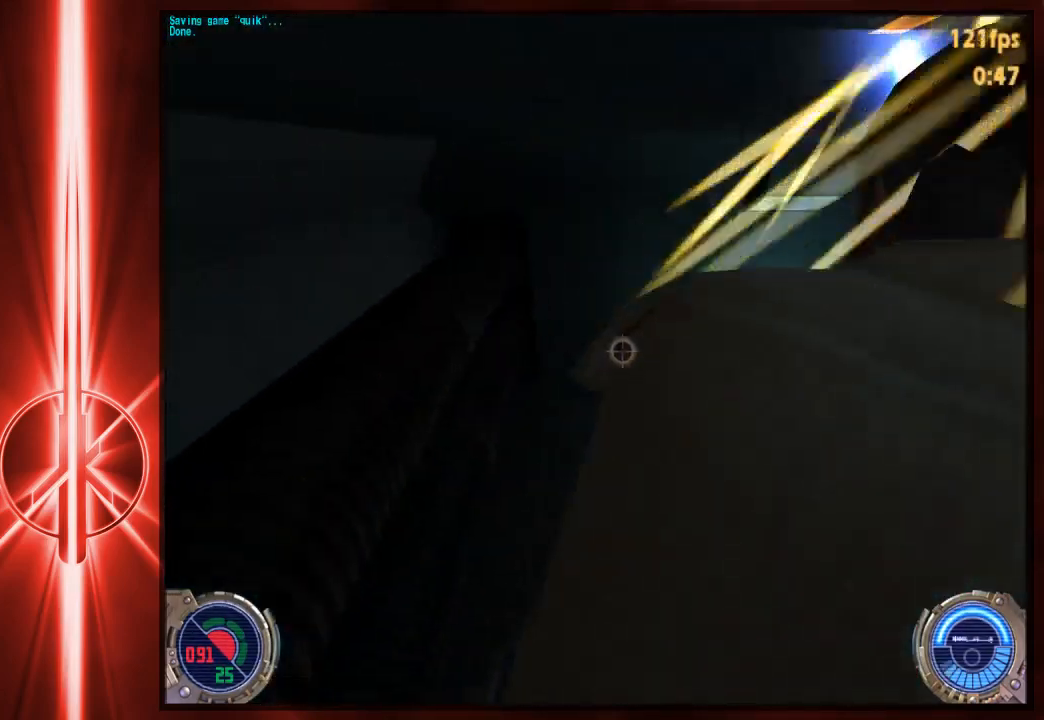
{"keys": ["d", "w"], "mouse": [], "events": [[17, "d", "up"], [417, "a", "up"], [417, "d", "down"]]}
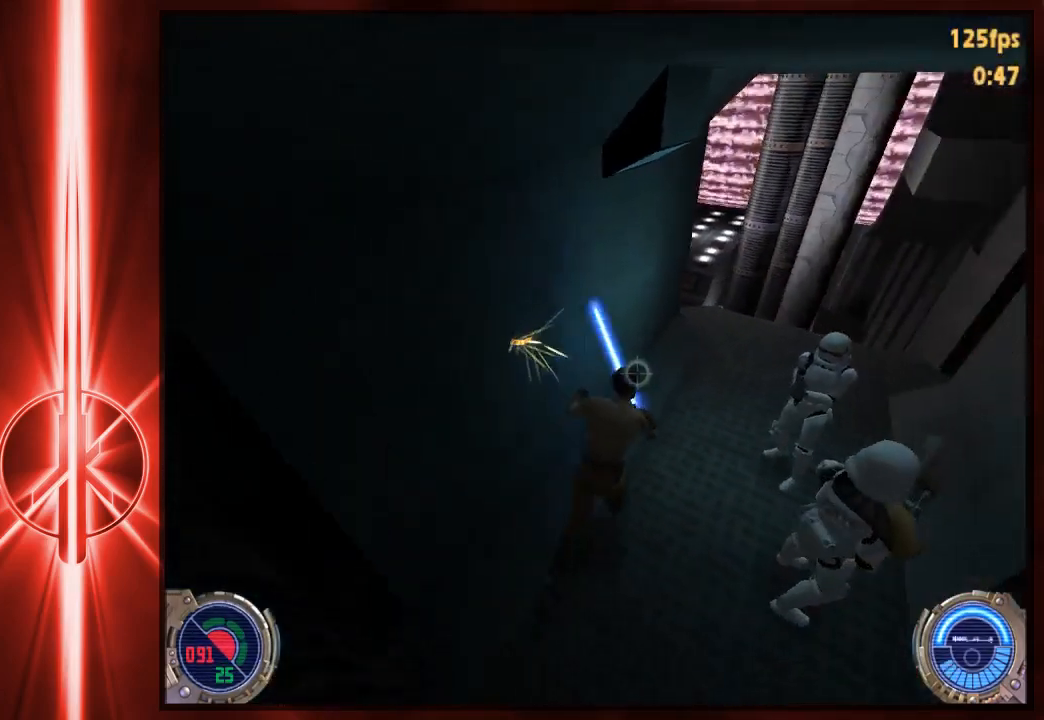
{"keys": ["w"], "mouse": [], "events": [[83, "d", "up"]]}
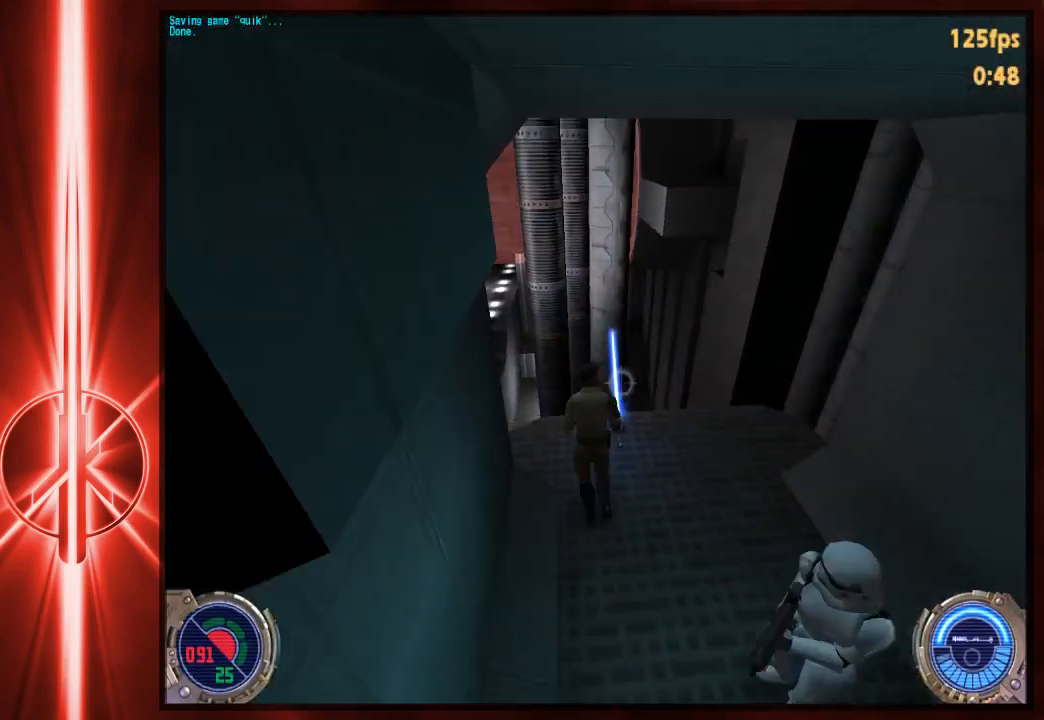
{"keys": ["a", "w"], "mouse": [], "events": [[217, "a", "down"]]}
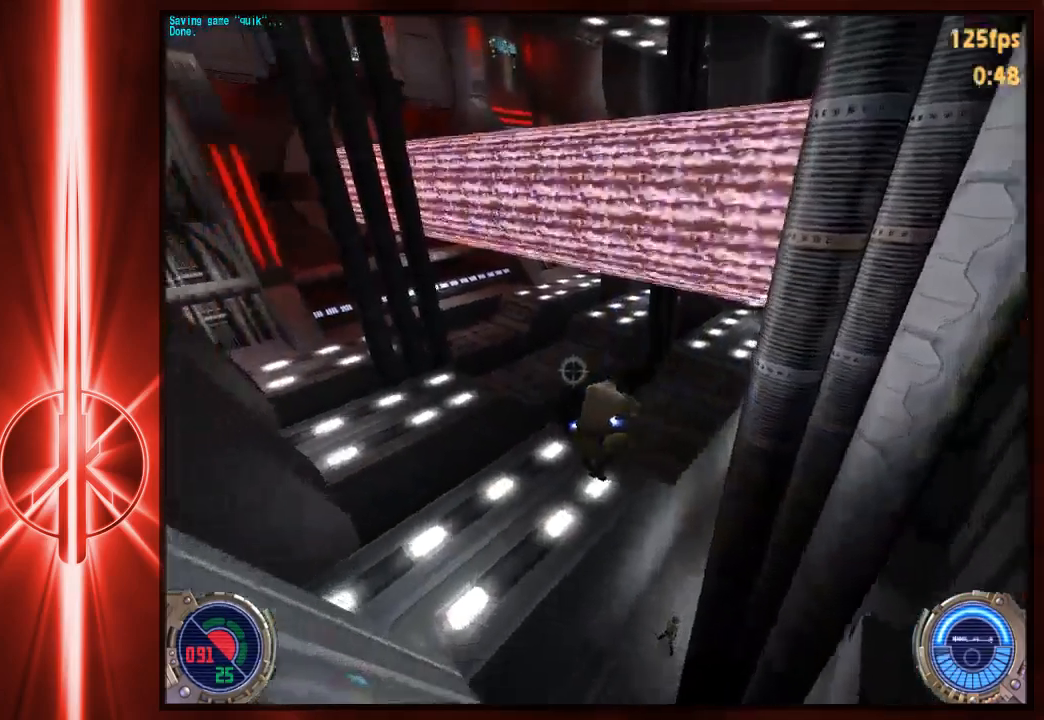
{"keys": ["a", "w"], "mouse": [], "events": []}
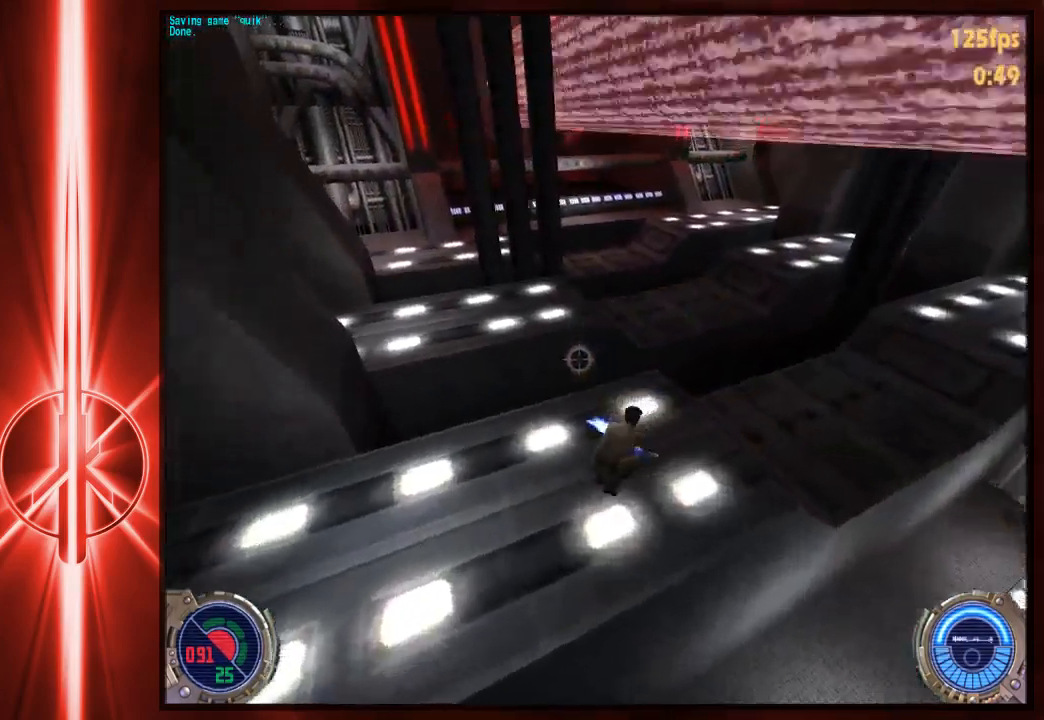
{"keys": ["a", "w"], "mouse": [], "events": [[33, "space", "down"], [200, "space", "up"]]}
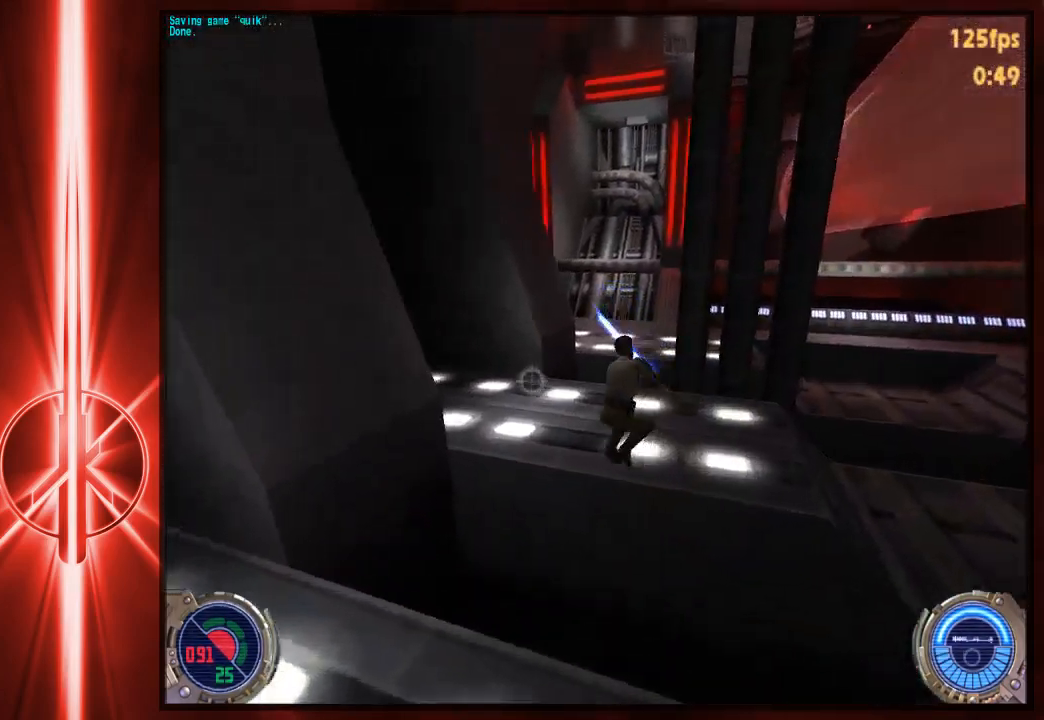
{"keys": ["d", "space", "w"], "mouse": [], "events": [[217, "space", "down"], [283, "a", "up"], [317, "d", "down"]]}
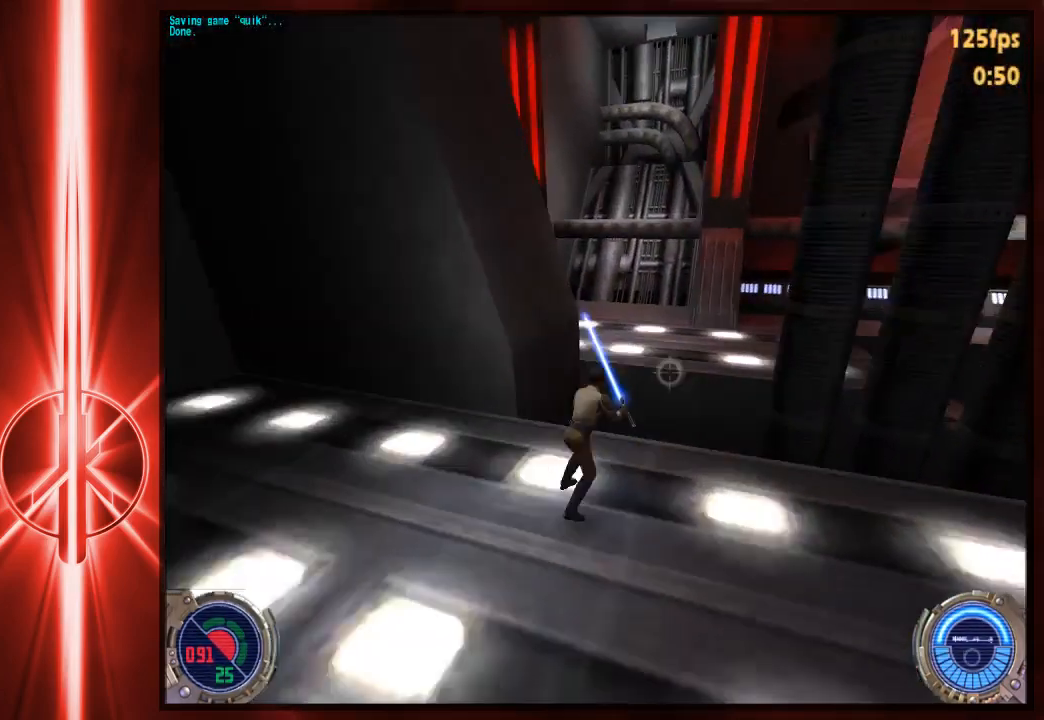
{"keys": ["a", "w"], "mouse": [], "events": [[417, "a", "down"], [417, "d", "up"], [417, "space", "up"]]}
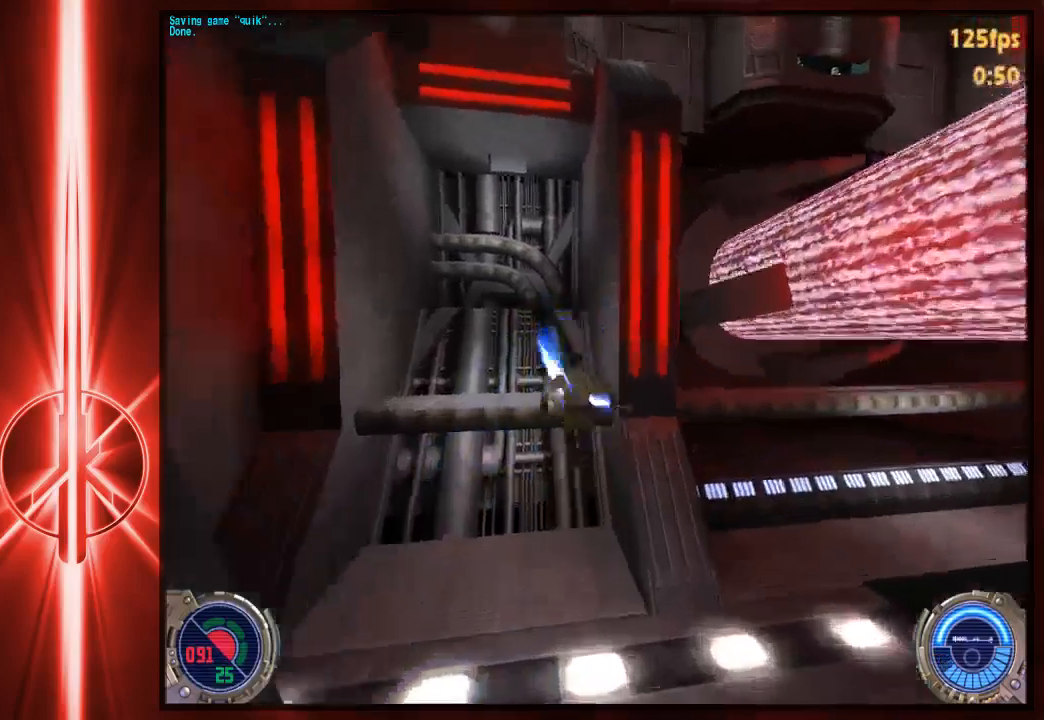
{"keys": ["d", "space", "w"], "mouse": [], "events": [[300, "space", "down"], [500, "a", "up"], [500, "d", "down"]]}
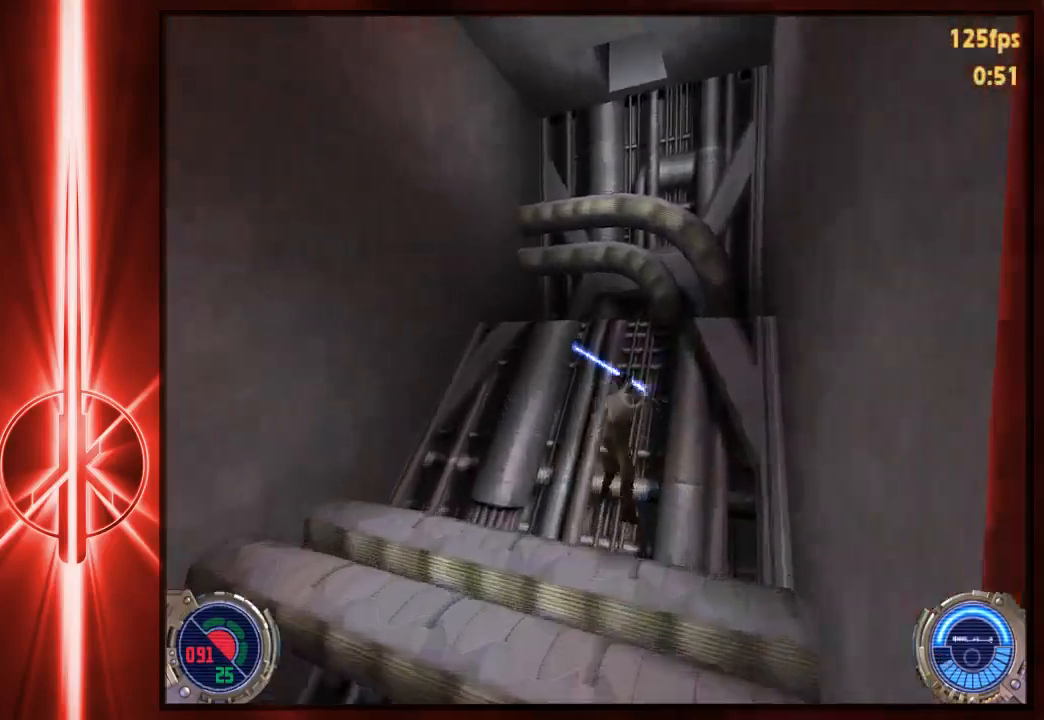
{"keys": ["a", "w"], "mouse": [], "events": [[200, "space", "up"], [467, "a", "down"], [467, "d", "up"]]}
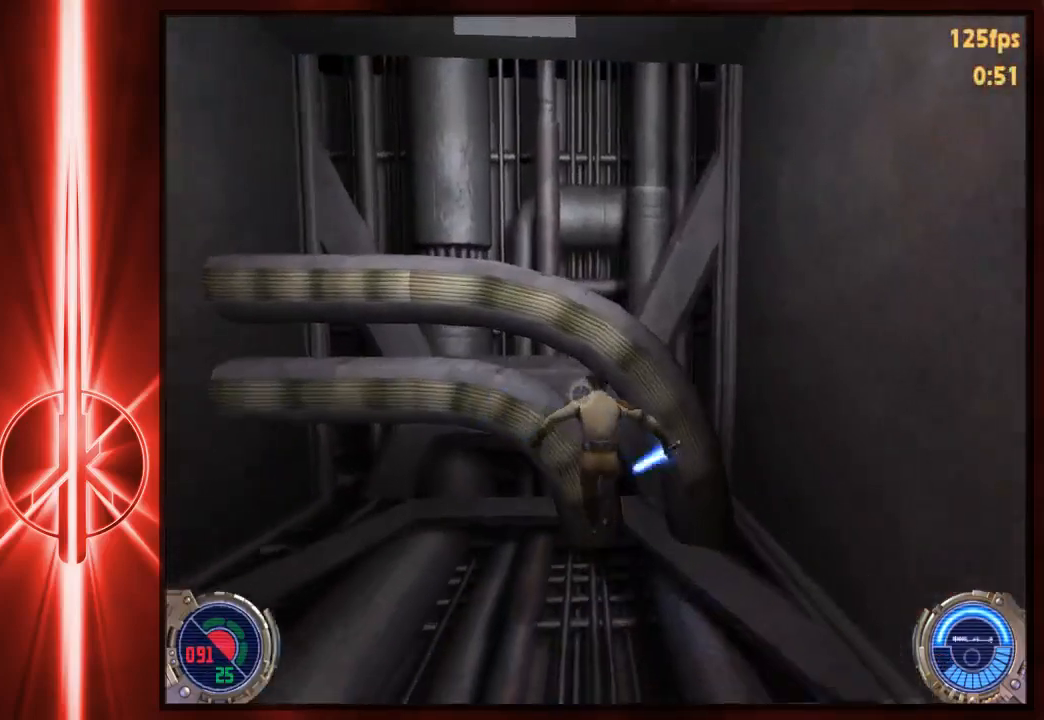
{"keys": ["space", "w"], "mouse": [], "events": [[133, "a", "up"], [233, "w", "up"], [300, "space", "down"], [467, "w", "down"]]}
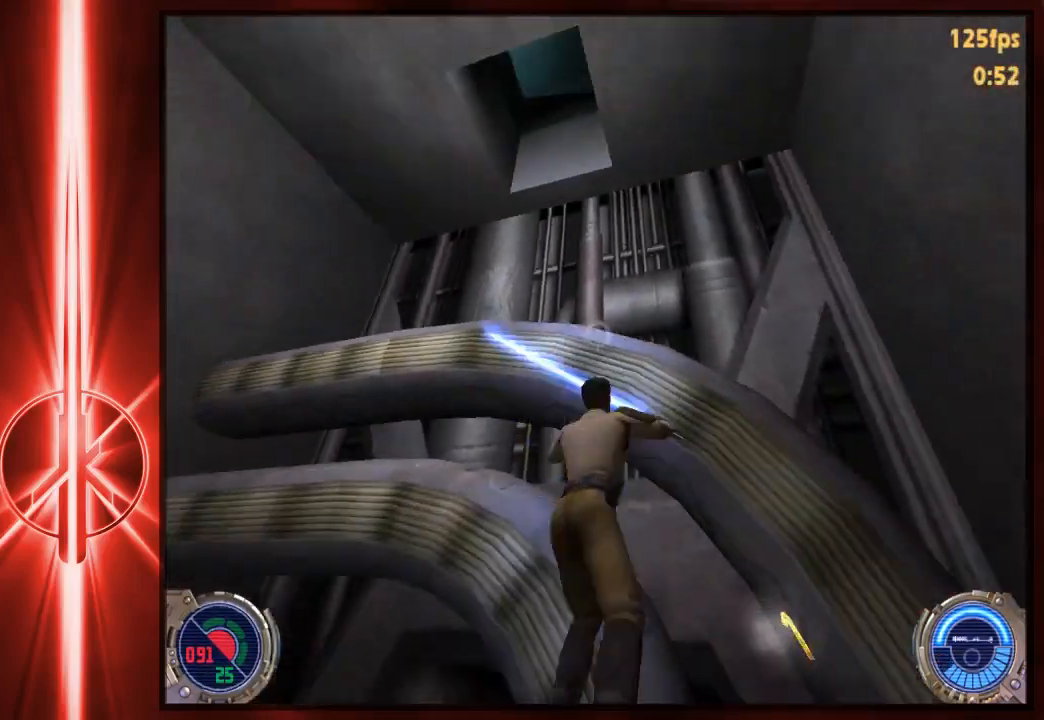
{"keys": ["d", "w"], "mouse": [], "events": [[67, "a", "down"], [217, "a", "up"], [317, "d", "down"], [317, "space", "up"]]}
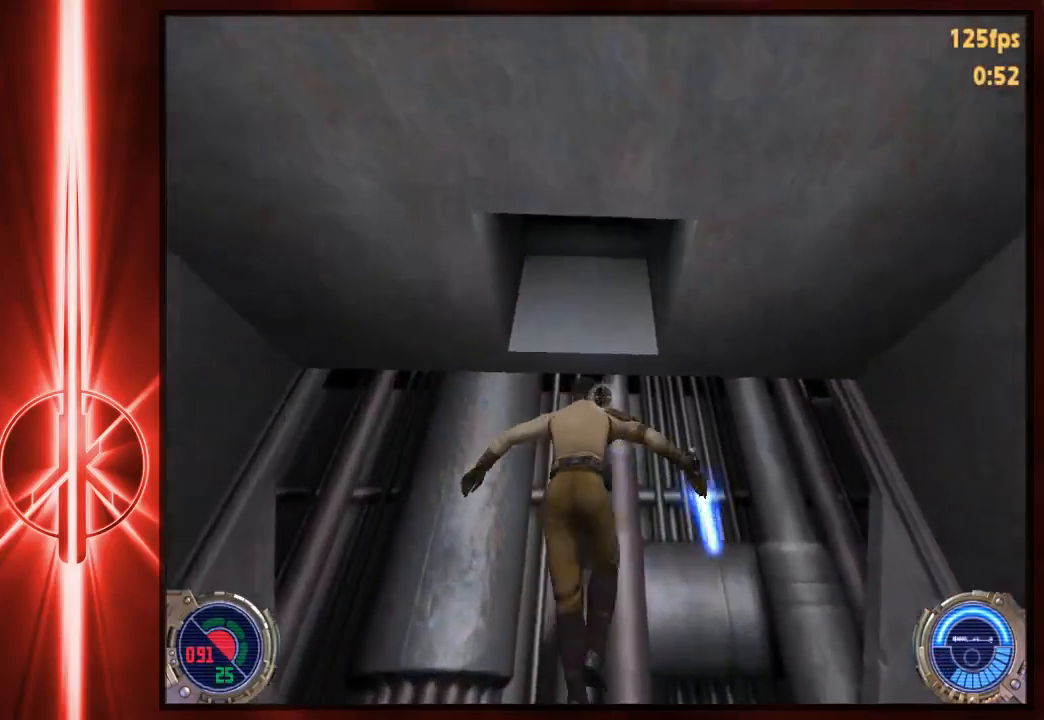
{"keys": ["w"], "mouse": [], "events": [[17, "d", "up"], [117, "w", "up"], [483, "w", "down"]]}
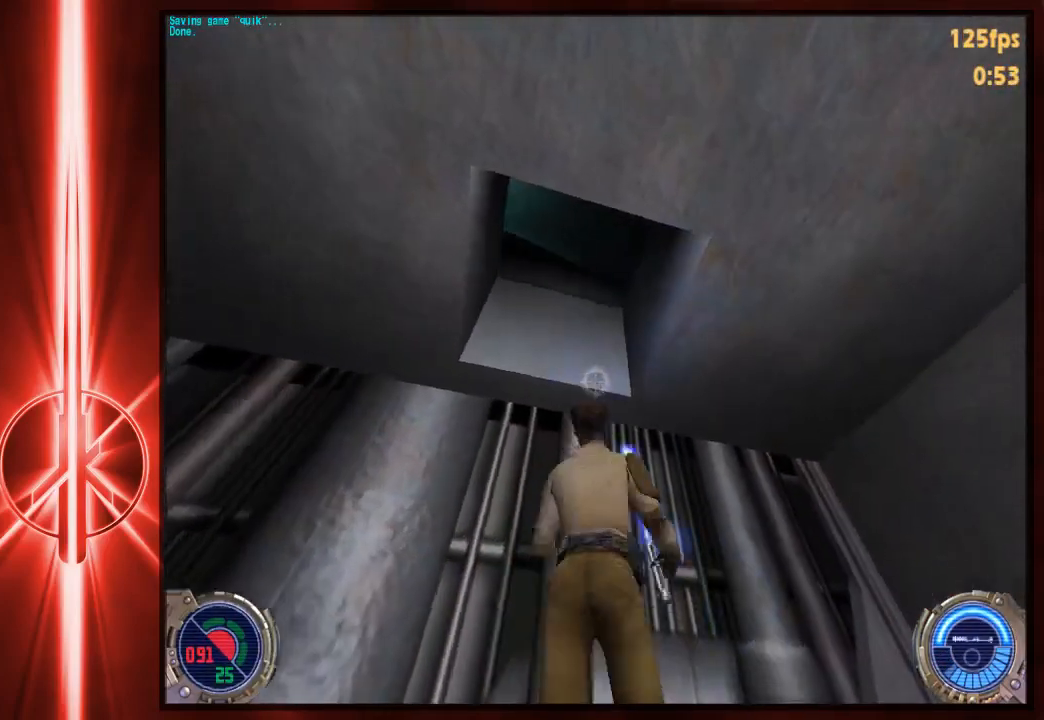
{"keys": ["space"], "mouse": [], "events": [[17, "w", "up"], [117, "a", "down"], [183, "a", "up"], [467, "space", "down"]]}
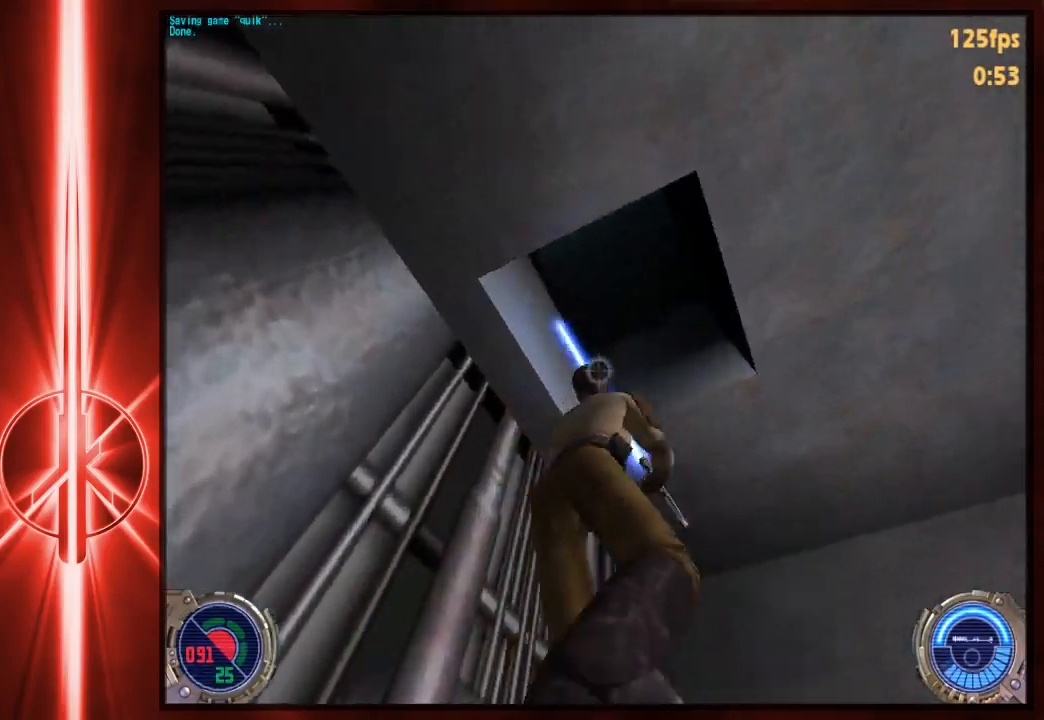
{"keys": ["a", "space", "w"], "mouse": [], "events": [[100, "w", "down"], [233, "d", "down"], [433, "a", "down"], [433, "d", "up"]]}
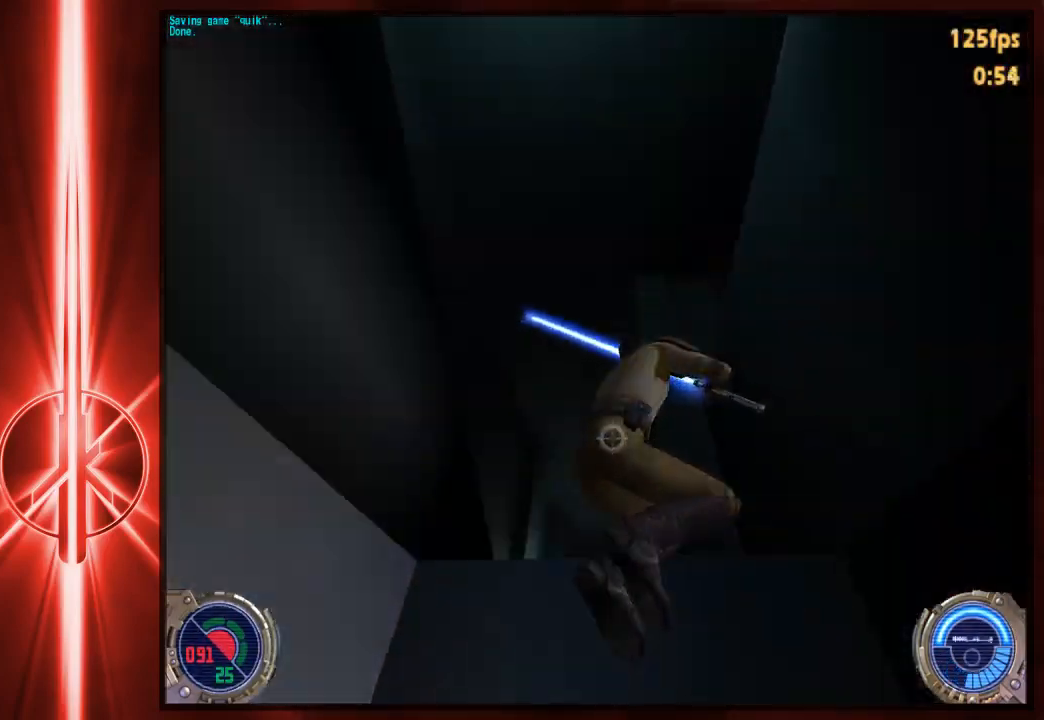
{"keys": ["w"], "mouse": [], "events": [[33, "space", "up"], [167, "a", "up"]]}
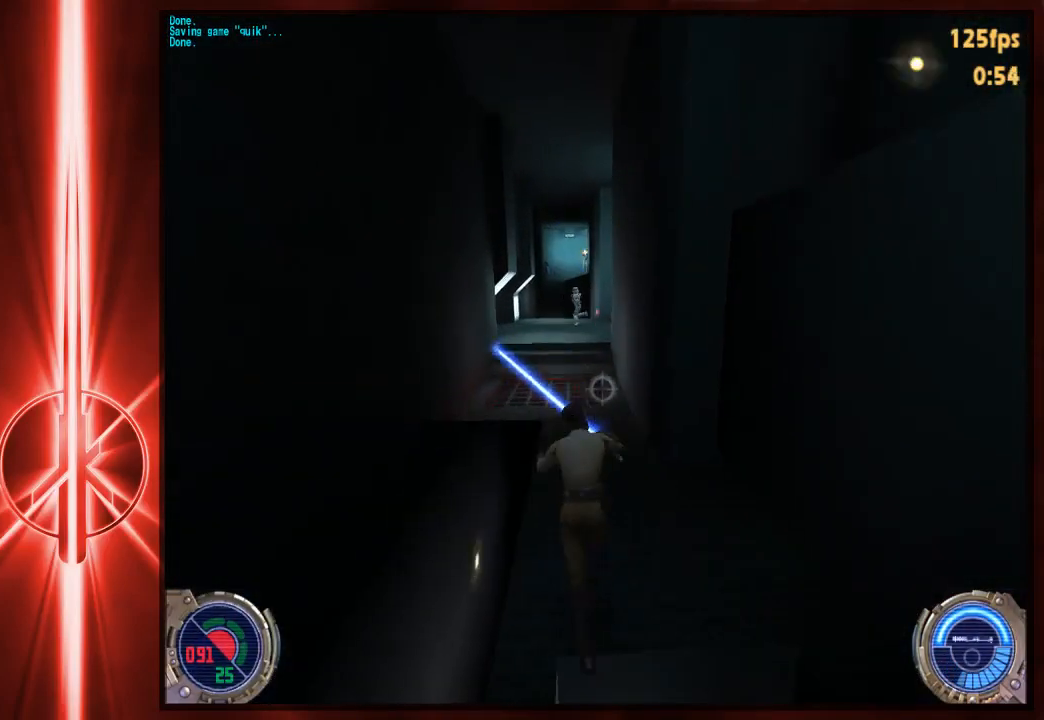
{"keys": ["a", "w"], "mouse": [], "events": [[217, "d", "down"], [283, "space", "down"], [350, "space", "up"], [383, "a", "down"], [383, "d", "up"]]}
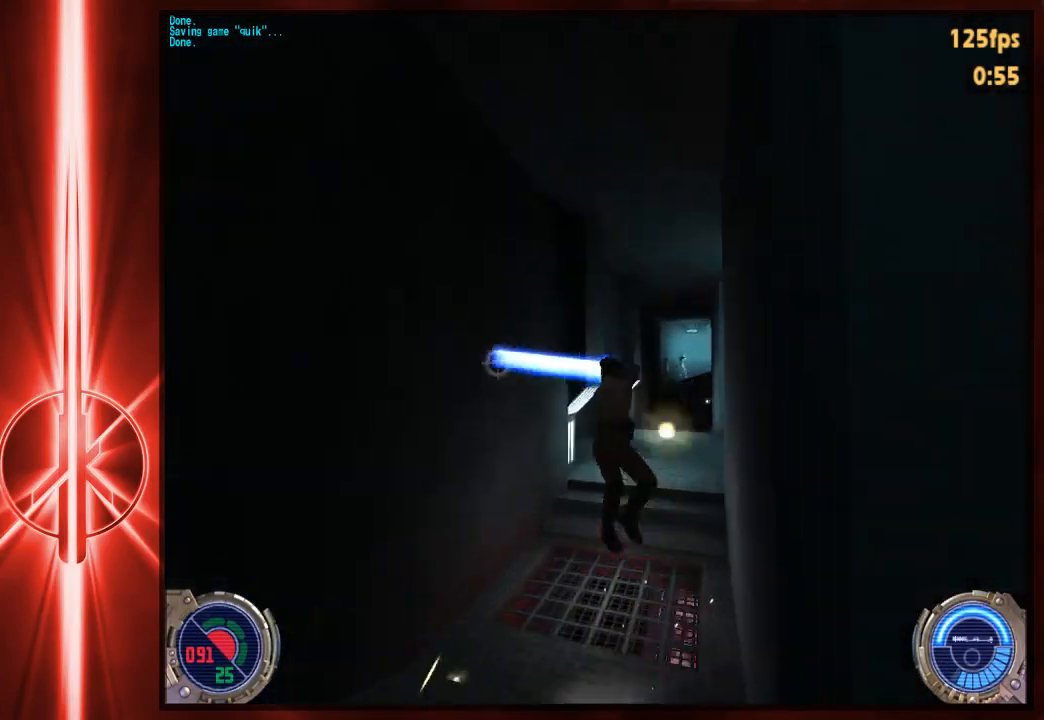
{"keys": ["w"], "mouse": [], "events": [[83, "d", "down"], [117, "a", "up"], [483, "d", "up"]]}
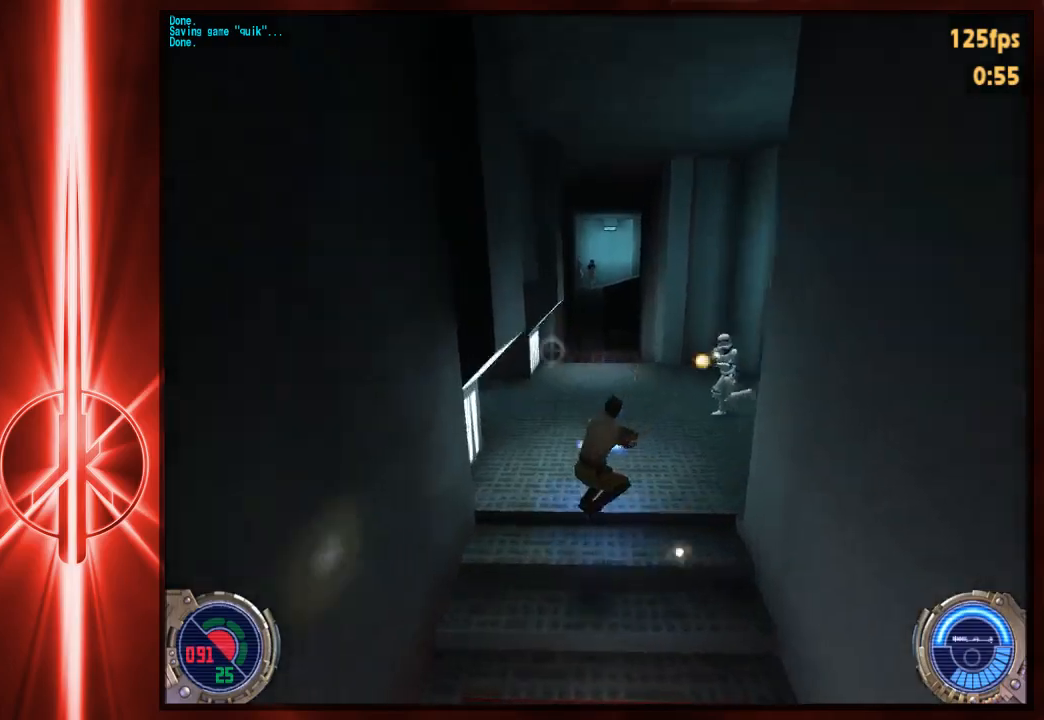
{"keys": ["w"], "mouse": [], "events": [[267, "d", "down"], [300, "d", "up"]]}
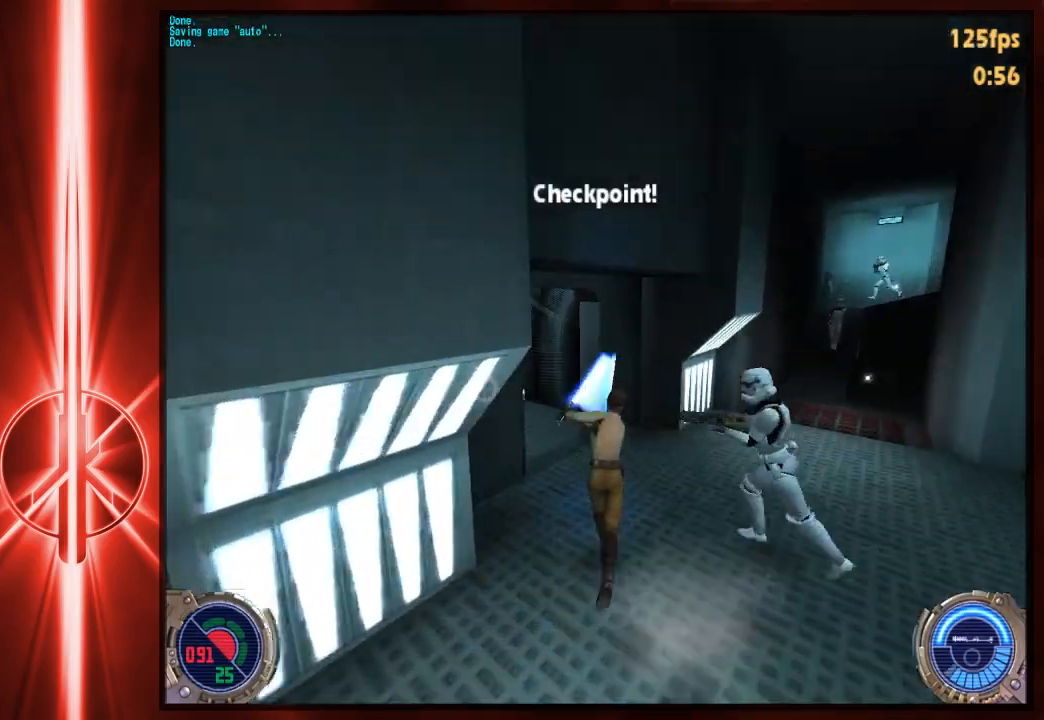
{"keys": ["w"], "mouse": [], "events": [[67, "d", "down"], [167, "d", "up"]]}
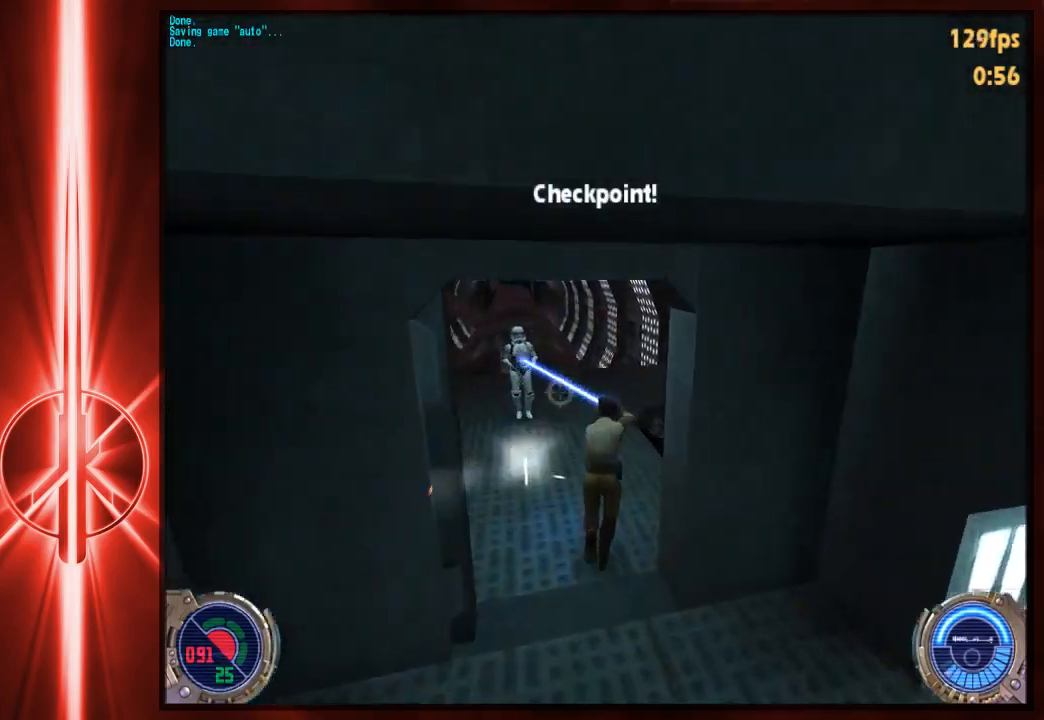
{"keys": ["d", "w"], "mouse": [], "events": [[333, "d", "down"]]}
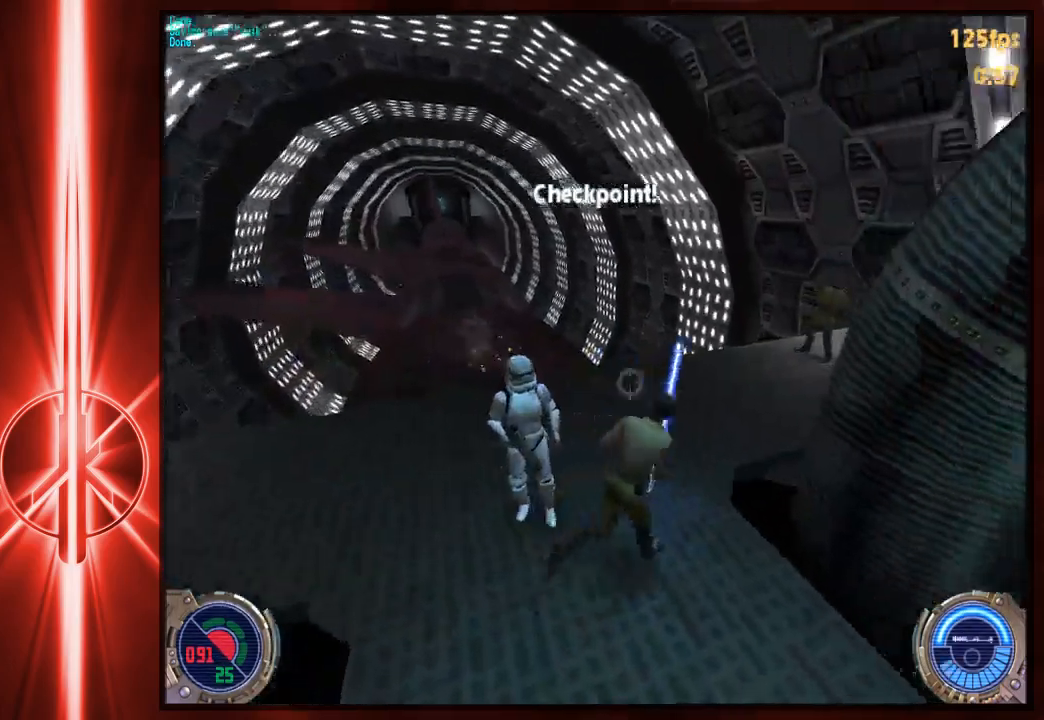
{"keys": ["d", "w"], "mouse": [], "events": [[33, "d", "up"], [217, "a", "down"], [250, "a", "up"], [483, "d", "down"]]}
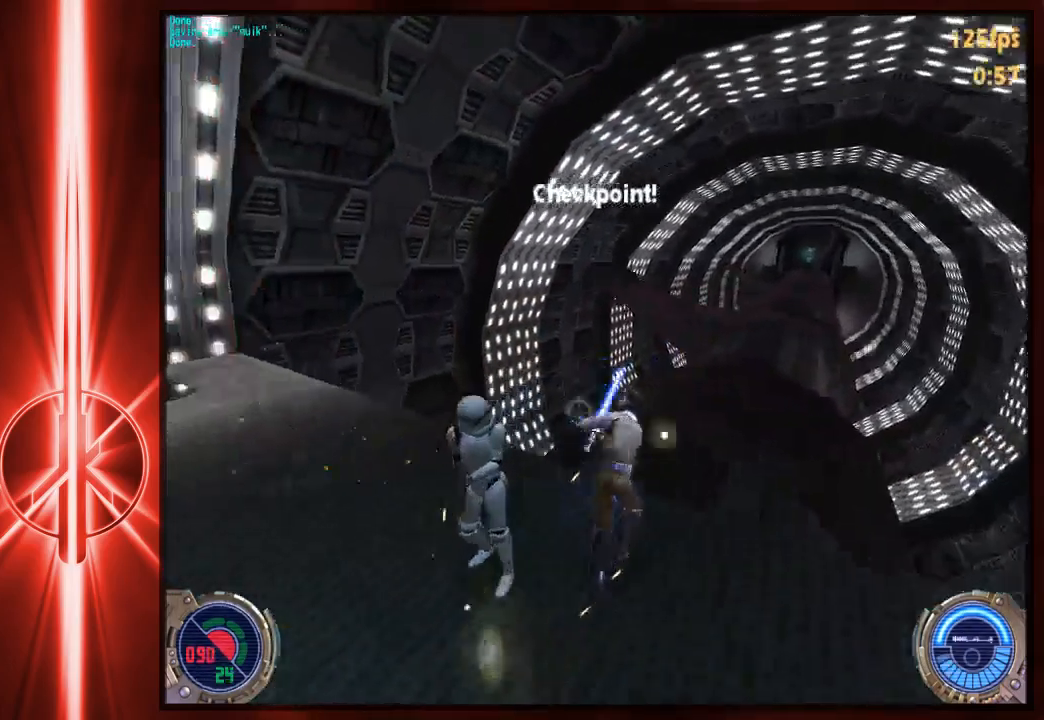
{"keys": ["a", "space", "w"], "mouse": [], "events": [[83, "space", "down"], [450, "a", "down"], [450, "d", "up"]]}
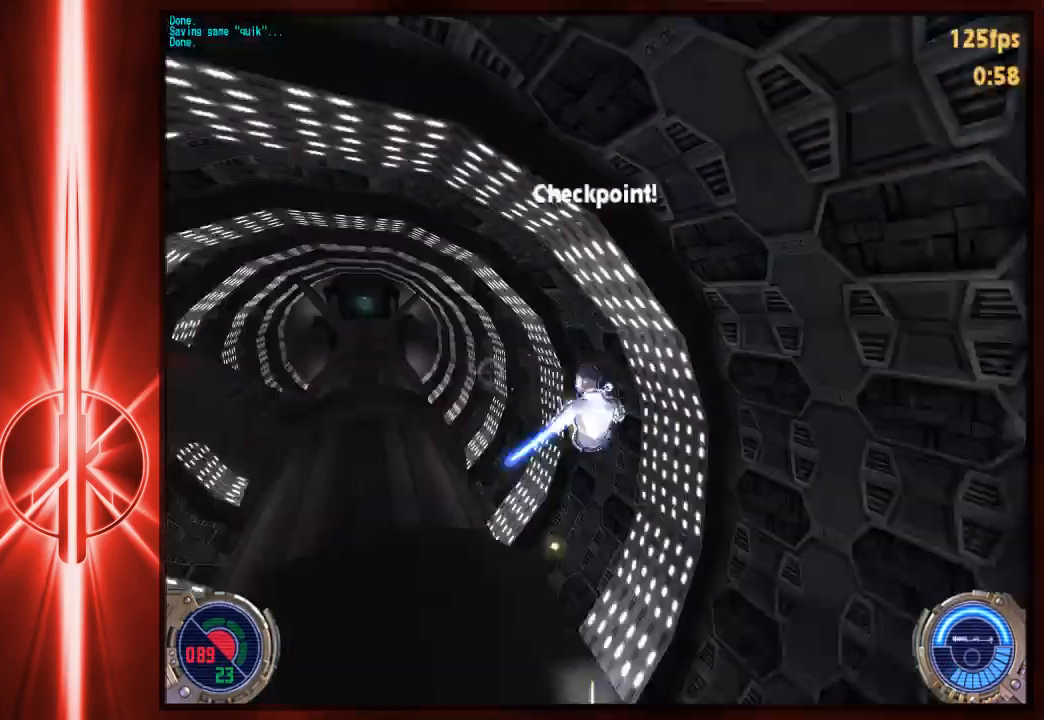
{"keys": ["a", "w"], "mouse": [], "events": [[50, "space", "up"]]}
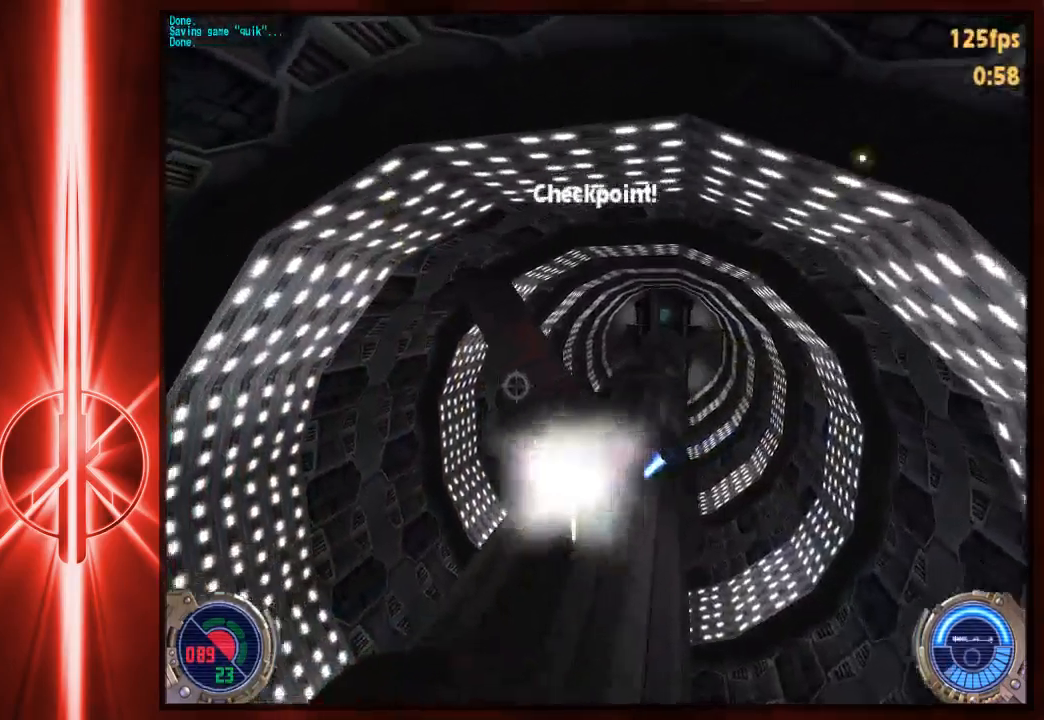
{"keys": ["d", "space", "w"], "mouse": [], "events": [[300, "space", "down"], [467, "a", "up"], [467, "d", "down"]]}
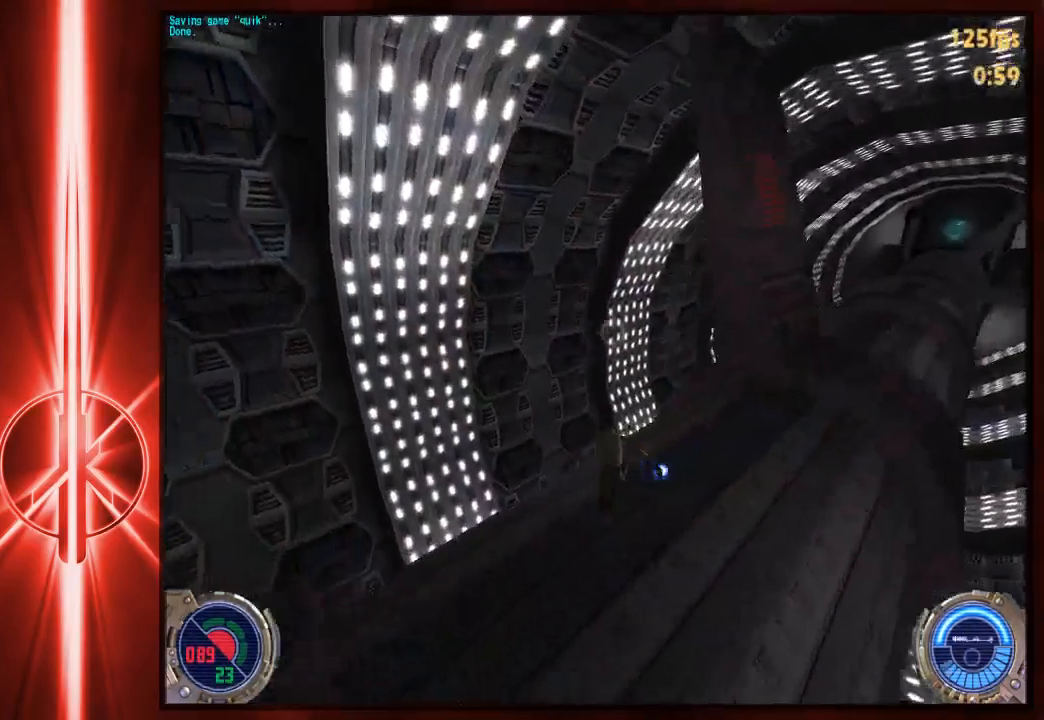
{"keys": ["d", "space", "w"], "mouse": [], "events": []}
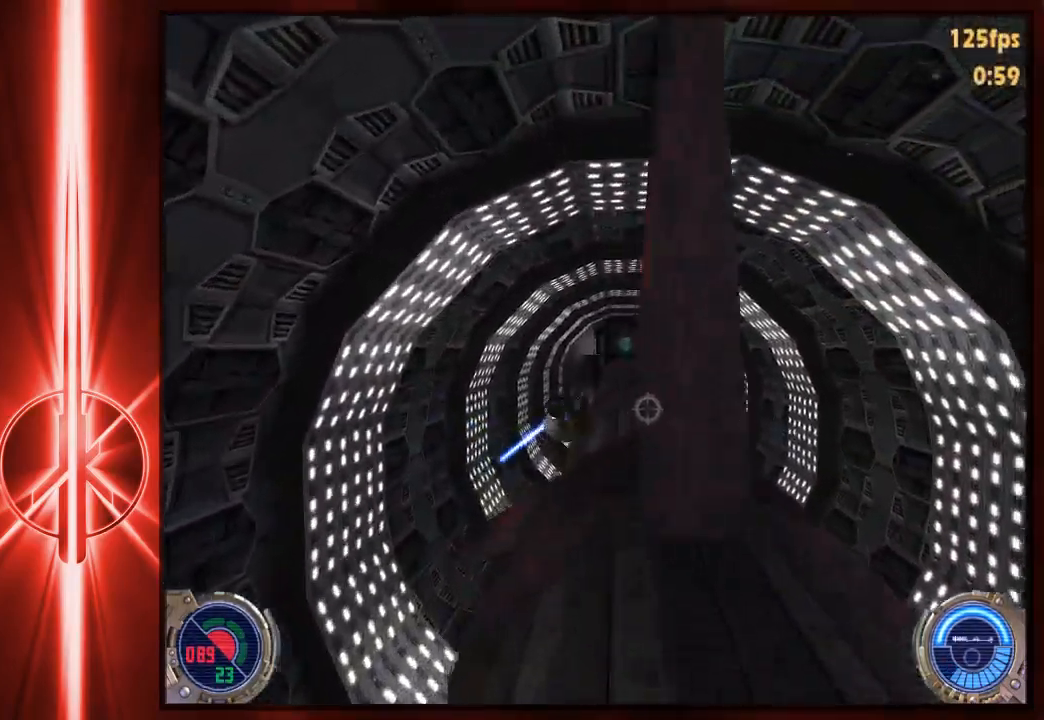
{"keys": ["d", "w"], "mouse": [], "events": [[100, "space", "up"]]}